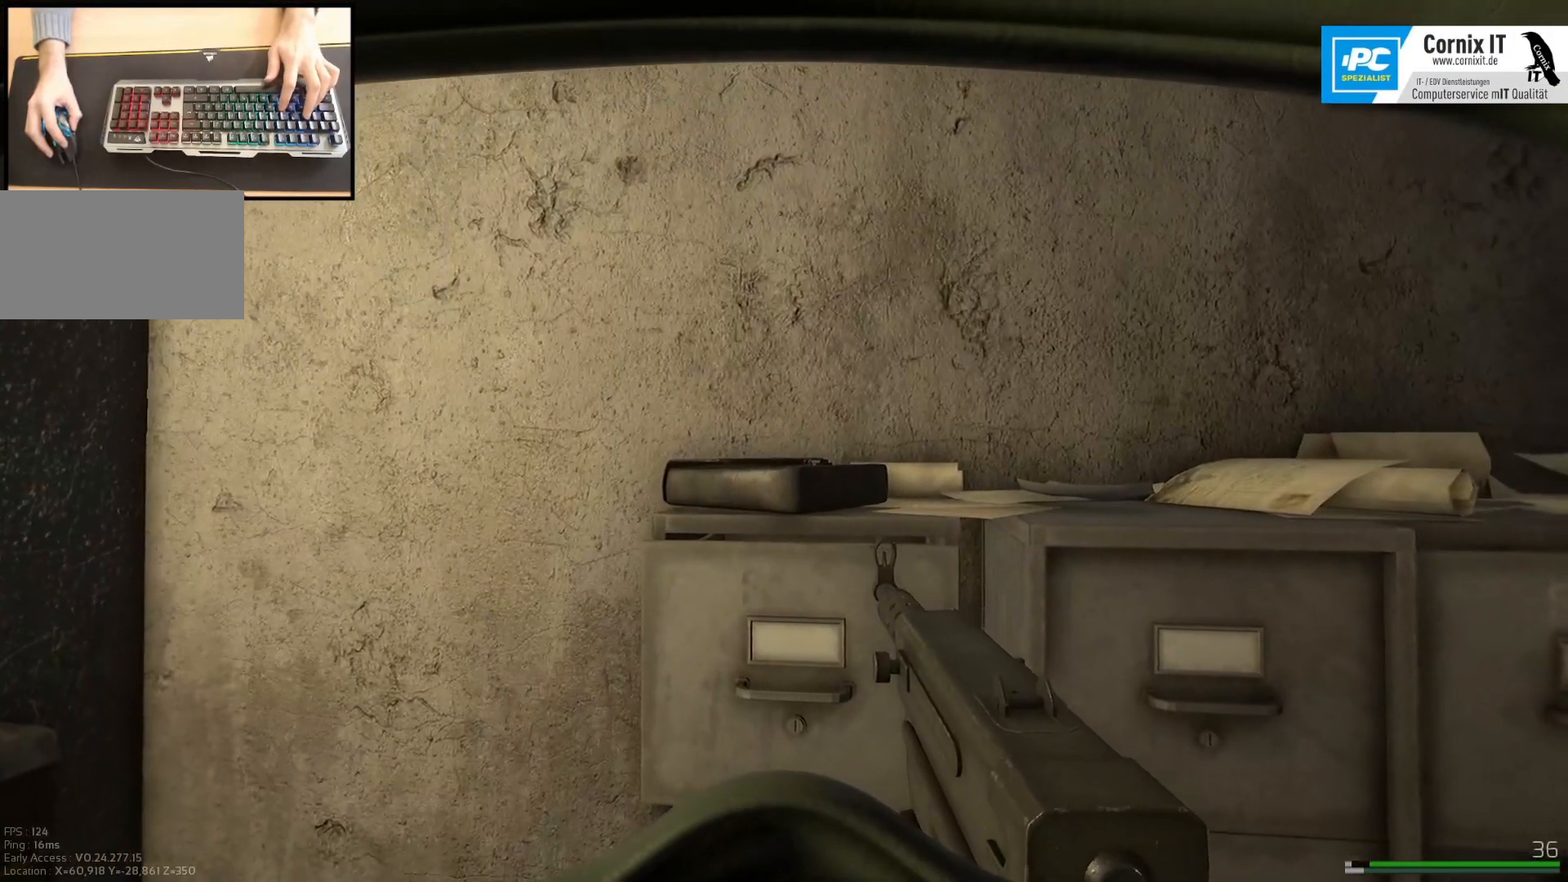
Gameplay with keyboard and mouse; each line is a JSON object with the keys and mouse buttons held at the frame after it. "events" lists presses ("down") and releases ("up") of "a", "ctrl", "d", "e", "q", "s", "shift", "space", "w", "mouse_left", "mouse_wheel", "mouse_right", "mouse_mb4" and "mouse_mb5" between this image and that frame as [ms after this image, input, new state], when the widget could be followed in between. "mouse_left", "mouse_wheel", "mouse_right", "mouse_mb4", "mouse_mb5" = the "left", "wheel", "right", "mb4", "mb5" buttons of the "mouse" list. No other keys are recorded. "wheel" means that the mouse wheel is clicked or scrolled. Mouse movement is not recorded.
{"keys": [], "mouse": [], "events": []}
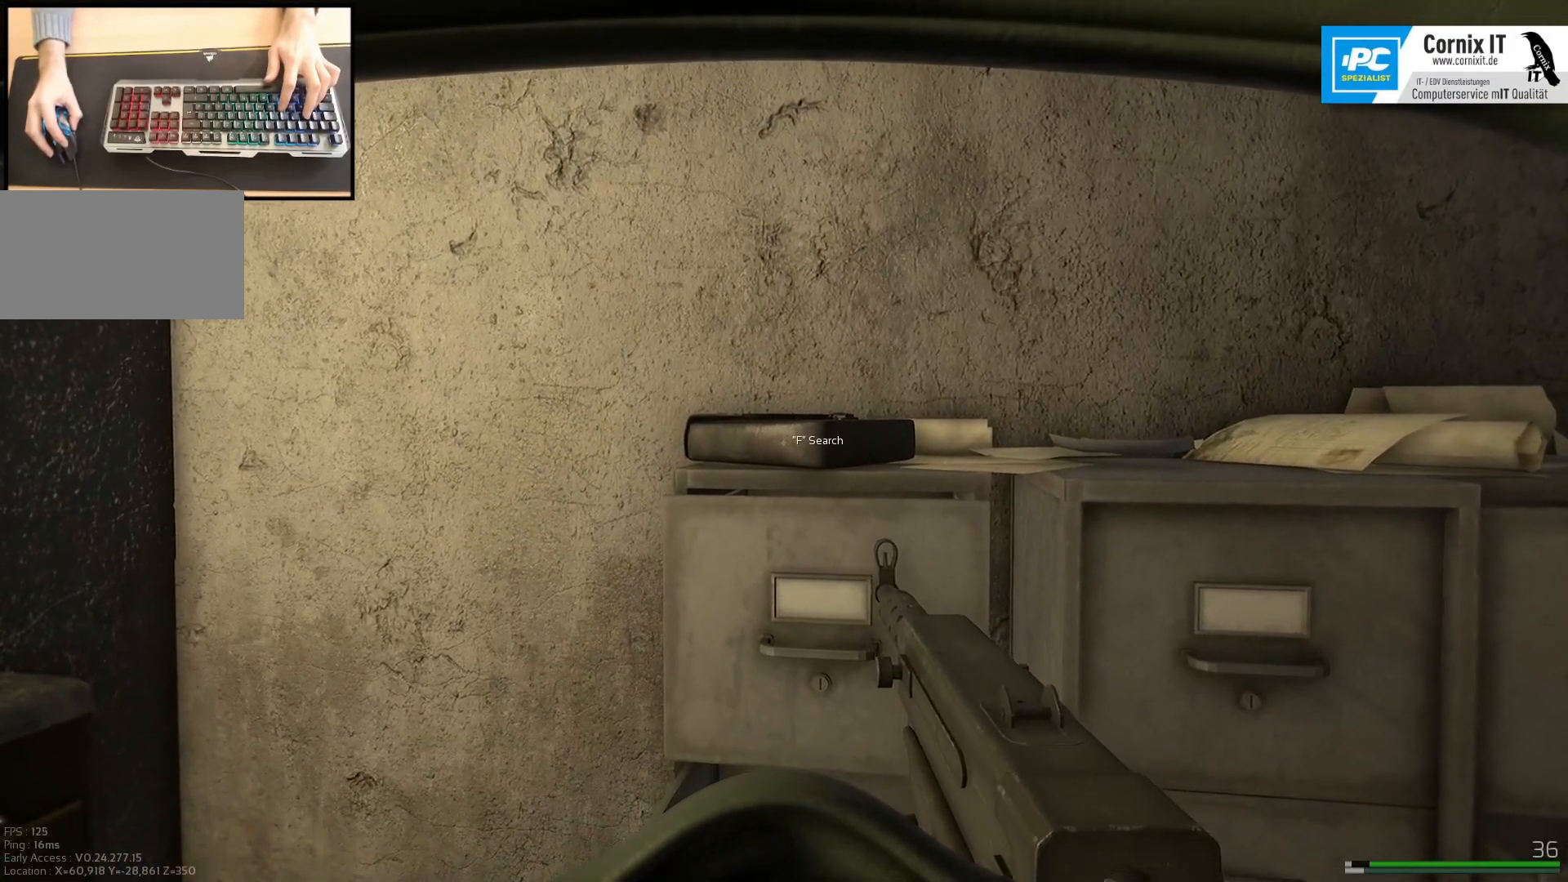
{"keys": [], "mouse": [], "events": []}
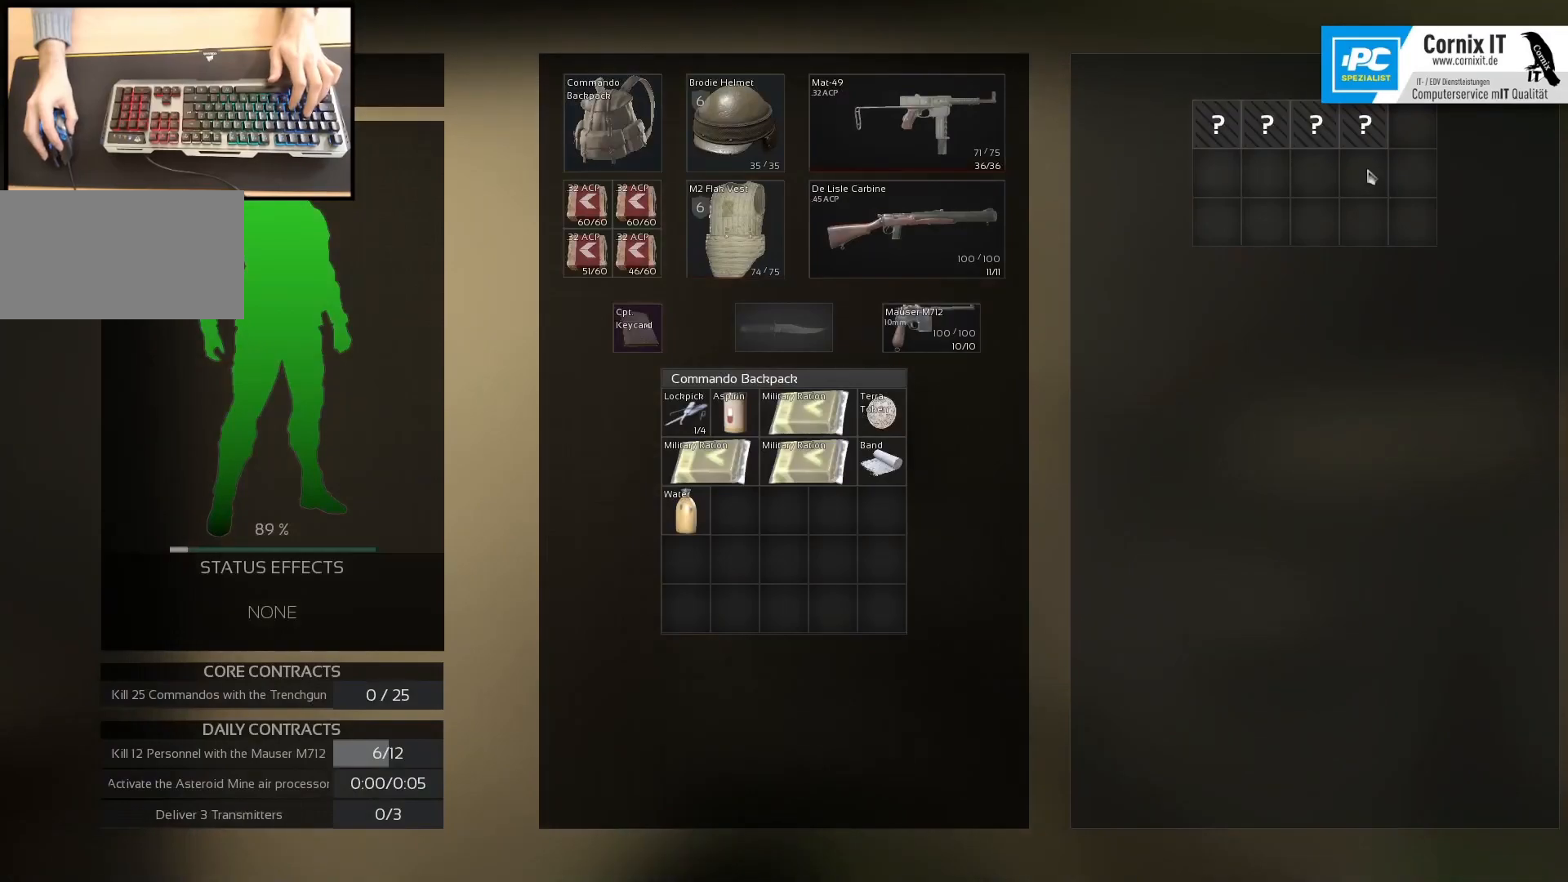
{"keys": [], "mouse": ["left"], "events": [[233, "mouse_left", "down"], [316, "mouse_left", "up"], [500, "mouse_left", "down"]]}
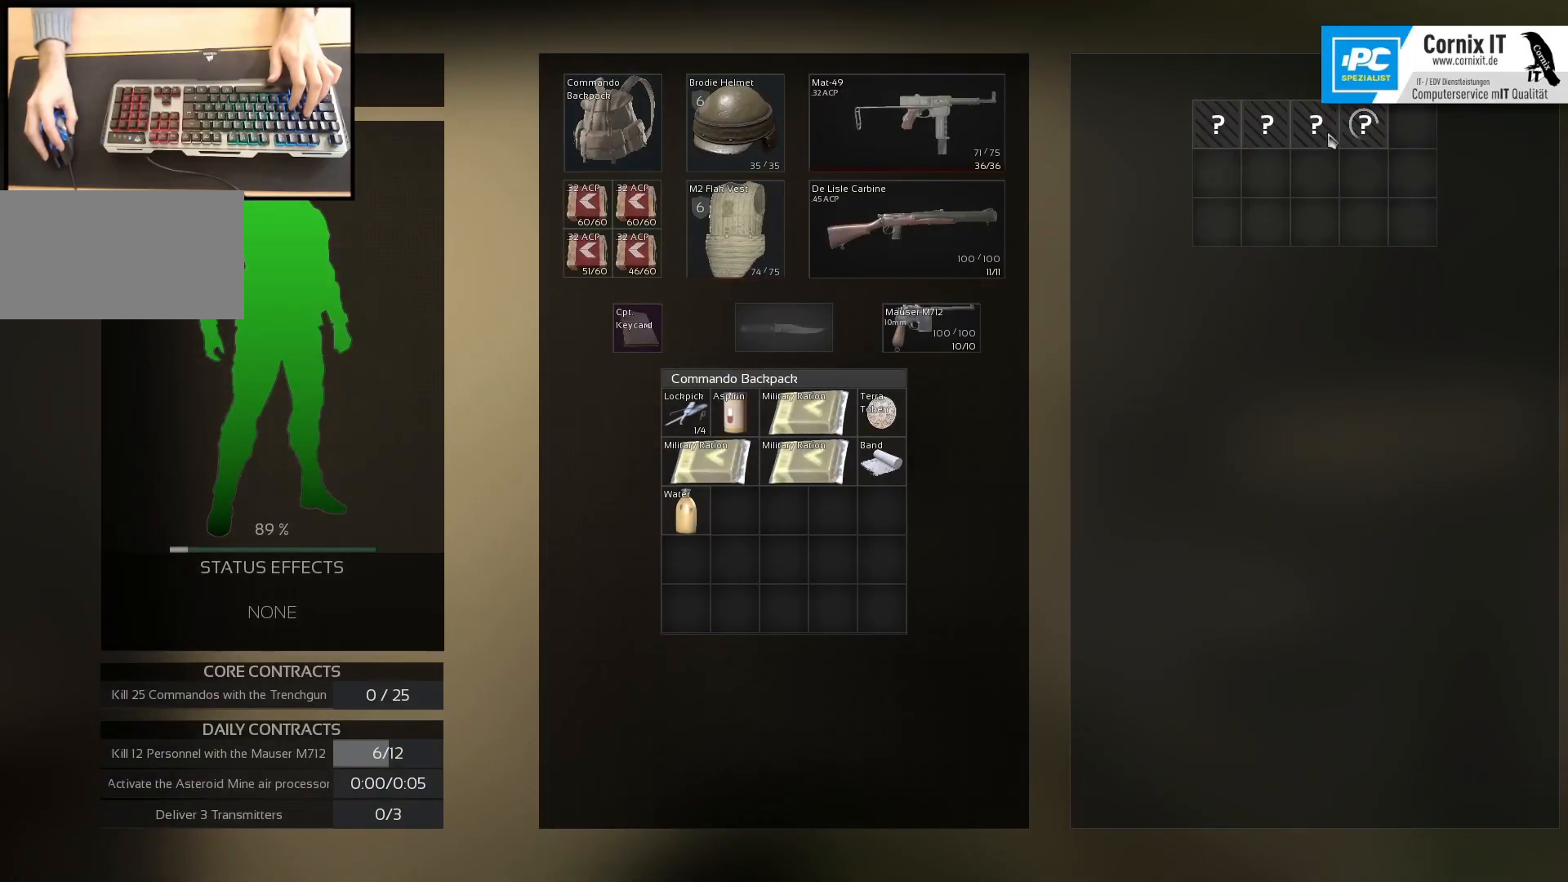
{"keys": [], "mouse": ["left"], "events": [[117, "mouse_left", "up"], [267, "mouse_left", "down"], [350, "mouse_left", "up"], [500, "mouse_left", "down"]]}
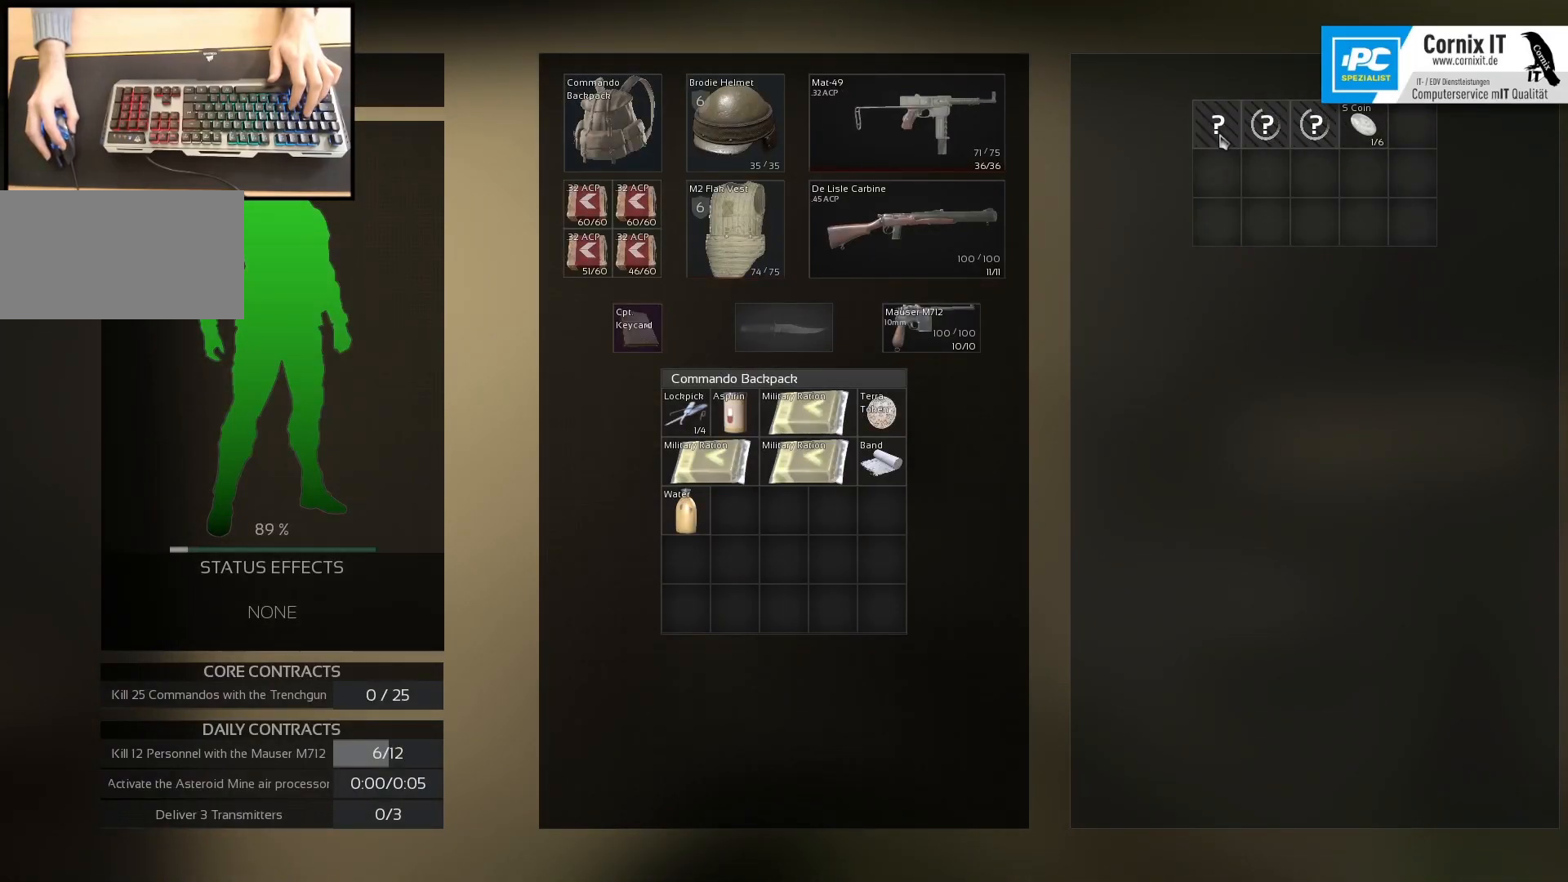
{"keys": ["ctrl"], "mouse": ["left"], "events": [[101, "mouse_left", "up"], [368, "ctrl", "down"], [501, "mouse_left", "down"]]}
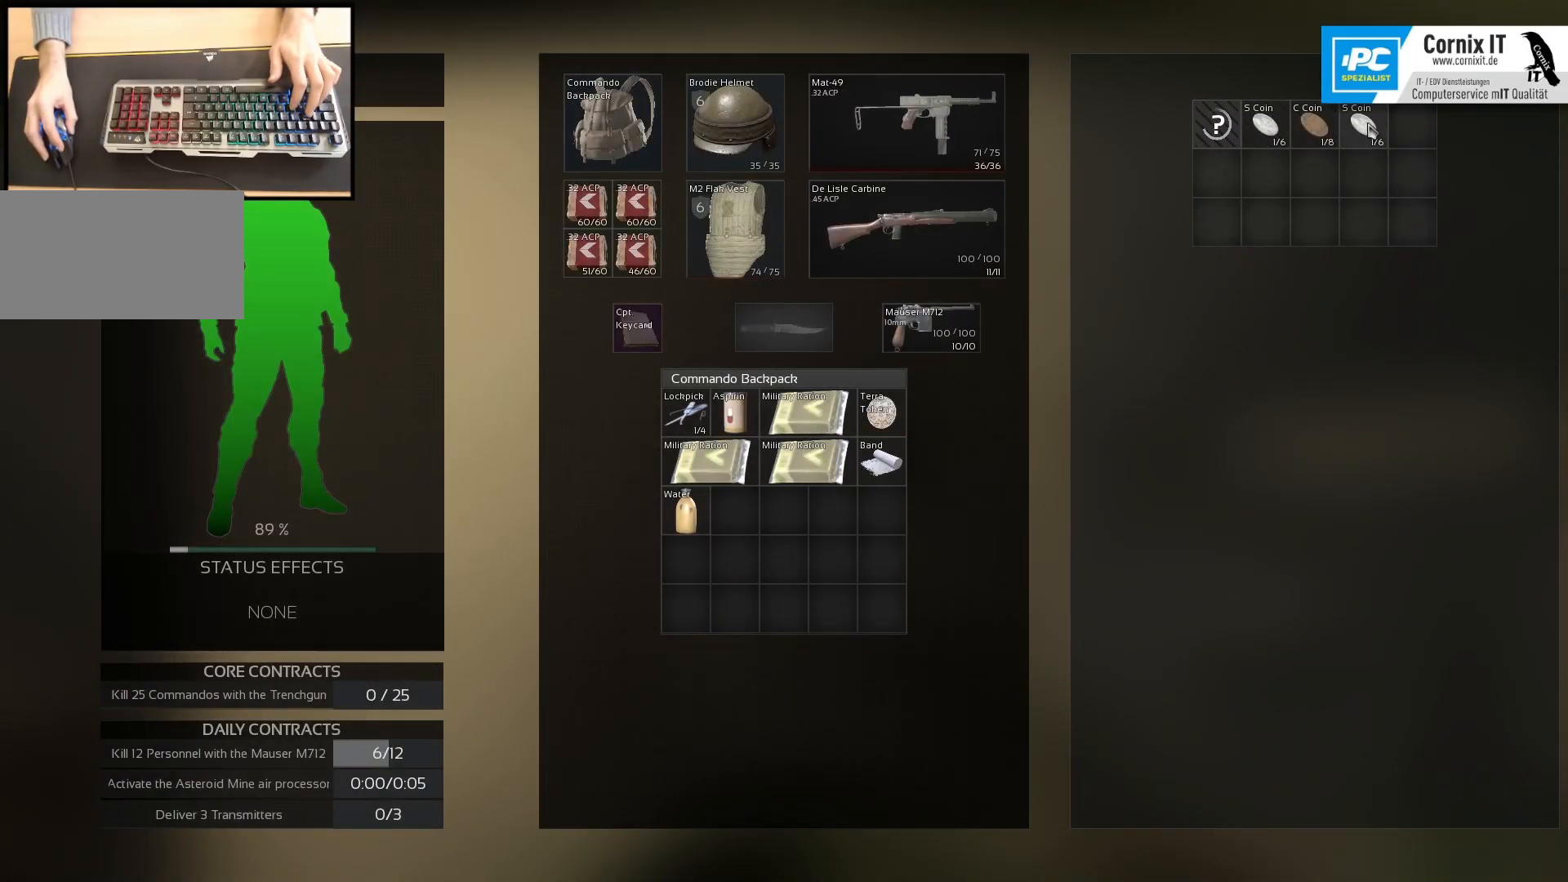
{"keys": ["ctrl"], "mouse": [], "events": [[83, "mouse_left", "up"], [200, "mouse_left", "down"], [284, "mouse_left", "up"], [400, "mouse_left", "down"], [501, "mouse_left", "up"]]}
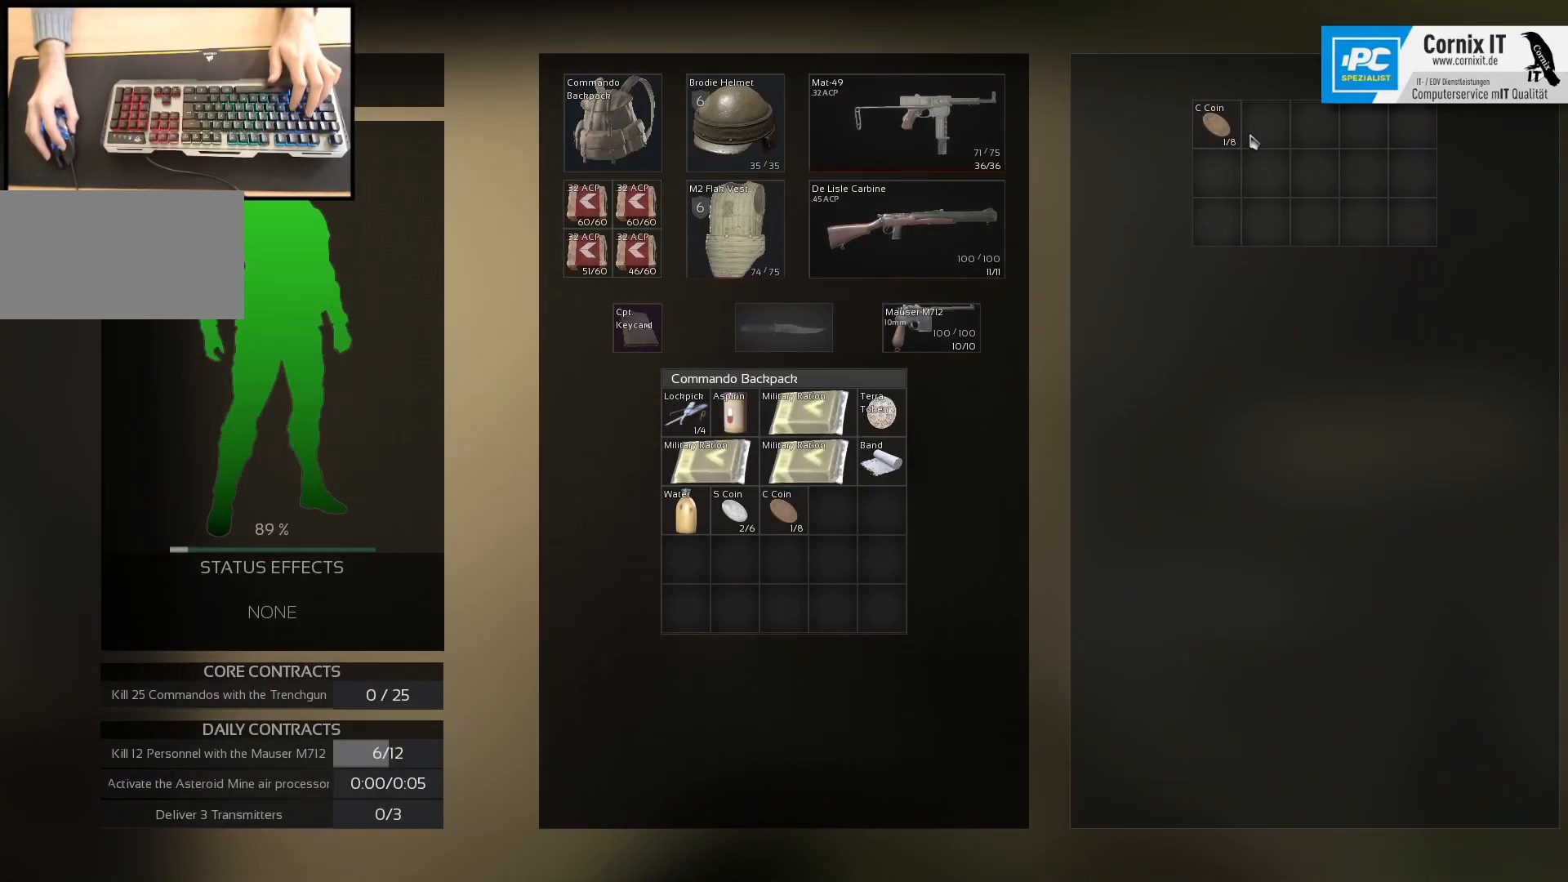
{"keys": [], "mouse": [], "events": [[100, "mouse_left", "down"], [200, "mouse_left", "up"], [216, "ctrl", "up"], [450, "q", "down"], [483, "q", "up"]]}
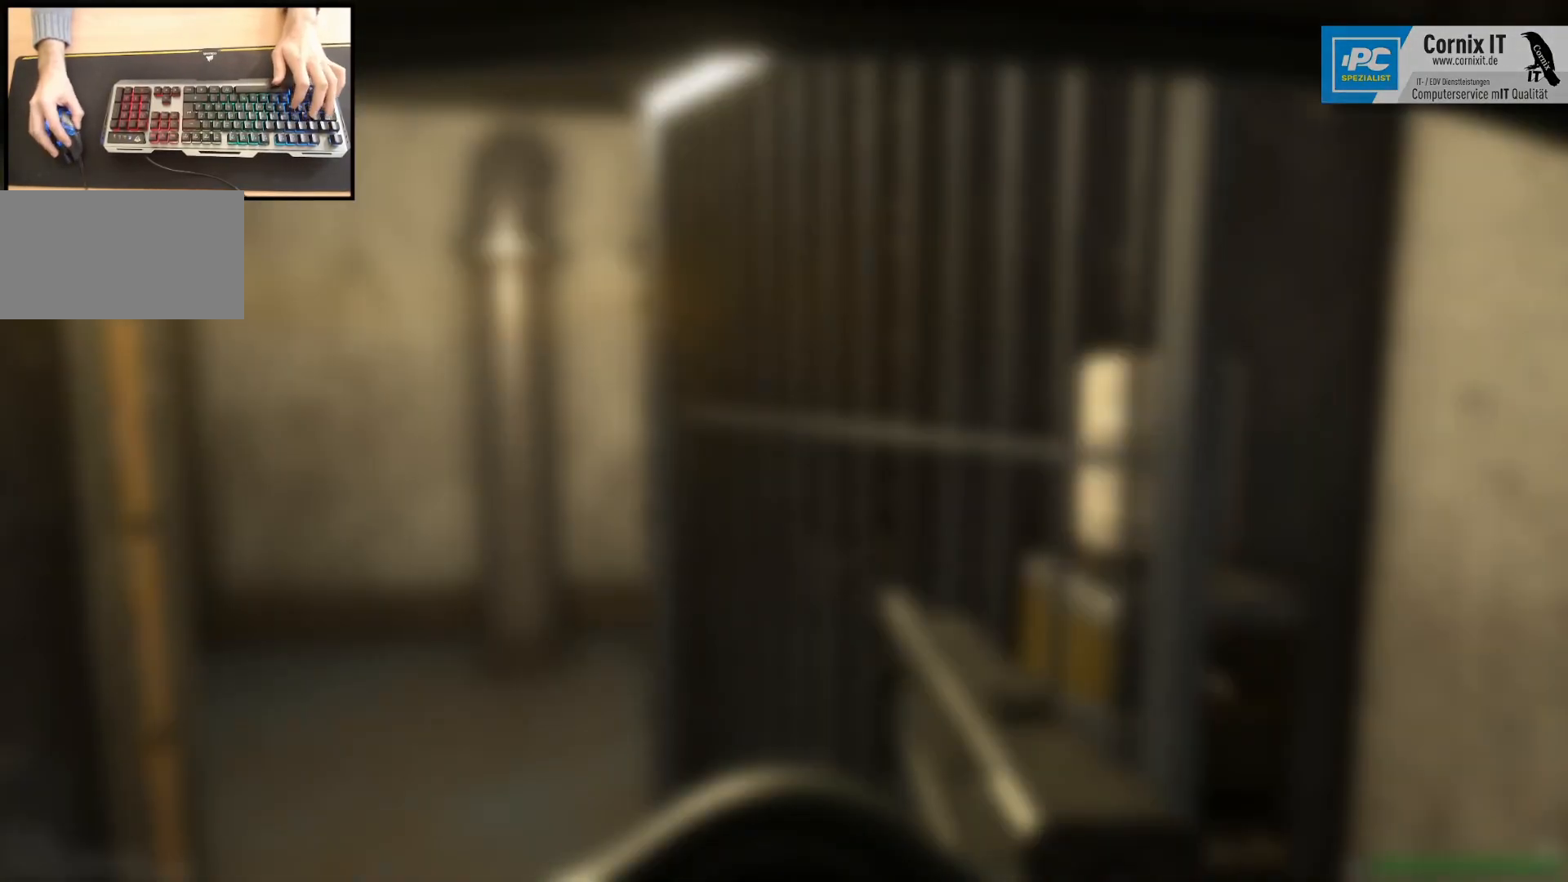
{"keys": ["d", "w"], "mouse": [], "events": [[33, "a", "down"], [234, "w", "down"], [284, "a", "up"], [367, "d", "down"]]}
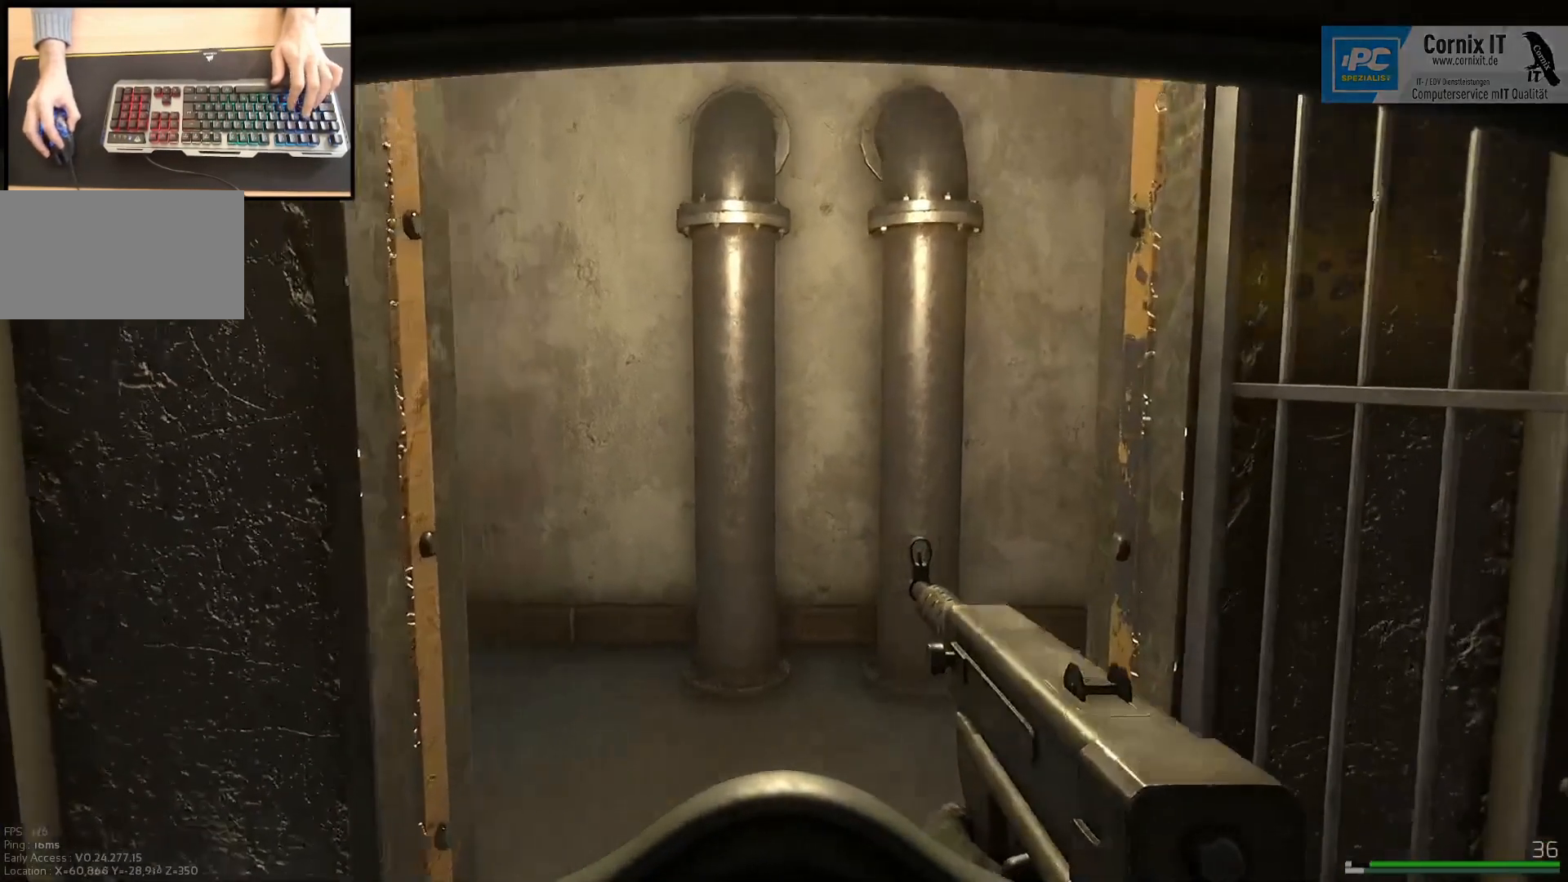
{"keys": ["d"], "mouse": [], "events": [[16, "d", "up"], [350, "d", "down"], [433, "w", "up"]]}
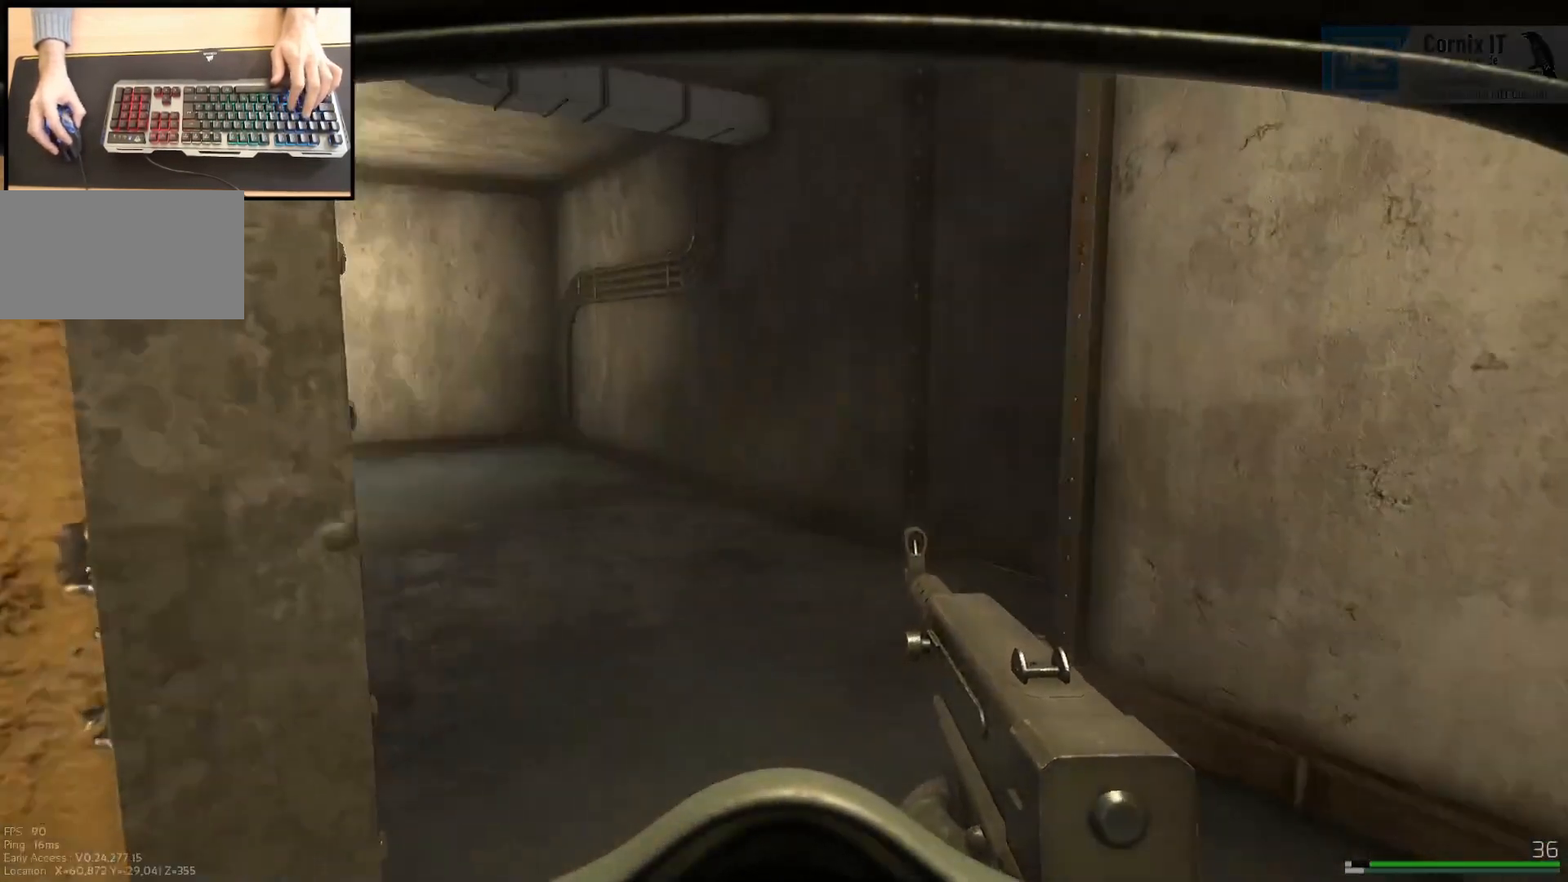
{"keys": ["a"], "mouse": [], "events": [[234, "d", "up"], [317, "a", "down"]]}
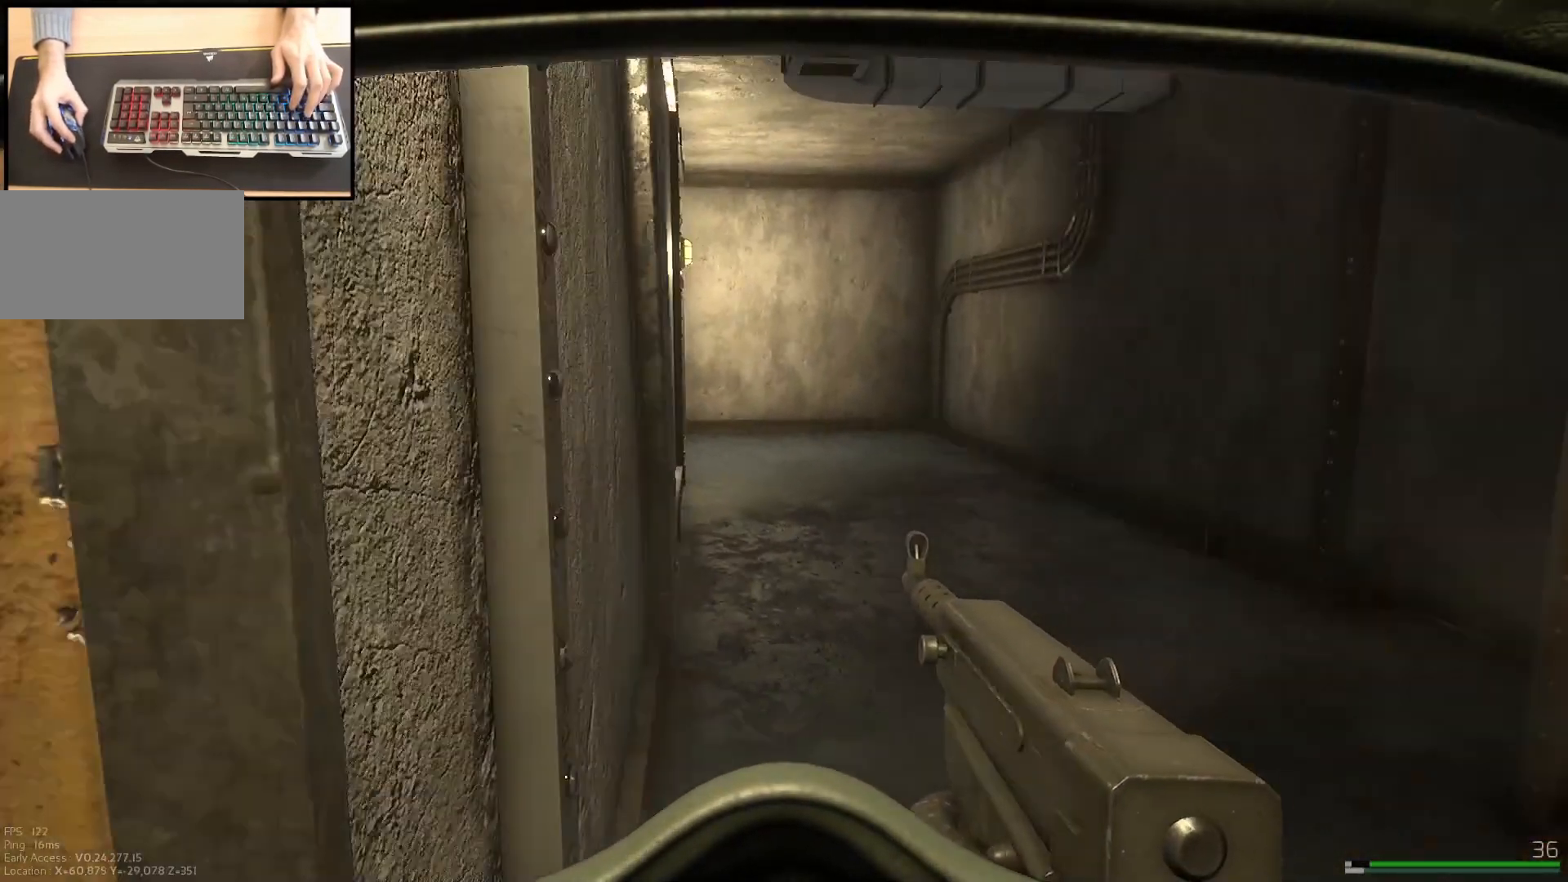
{"keys": [], "mouse": [], "events": [[83, "a", "up"]]}
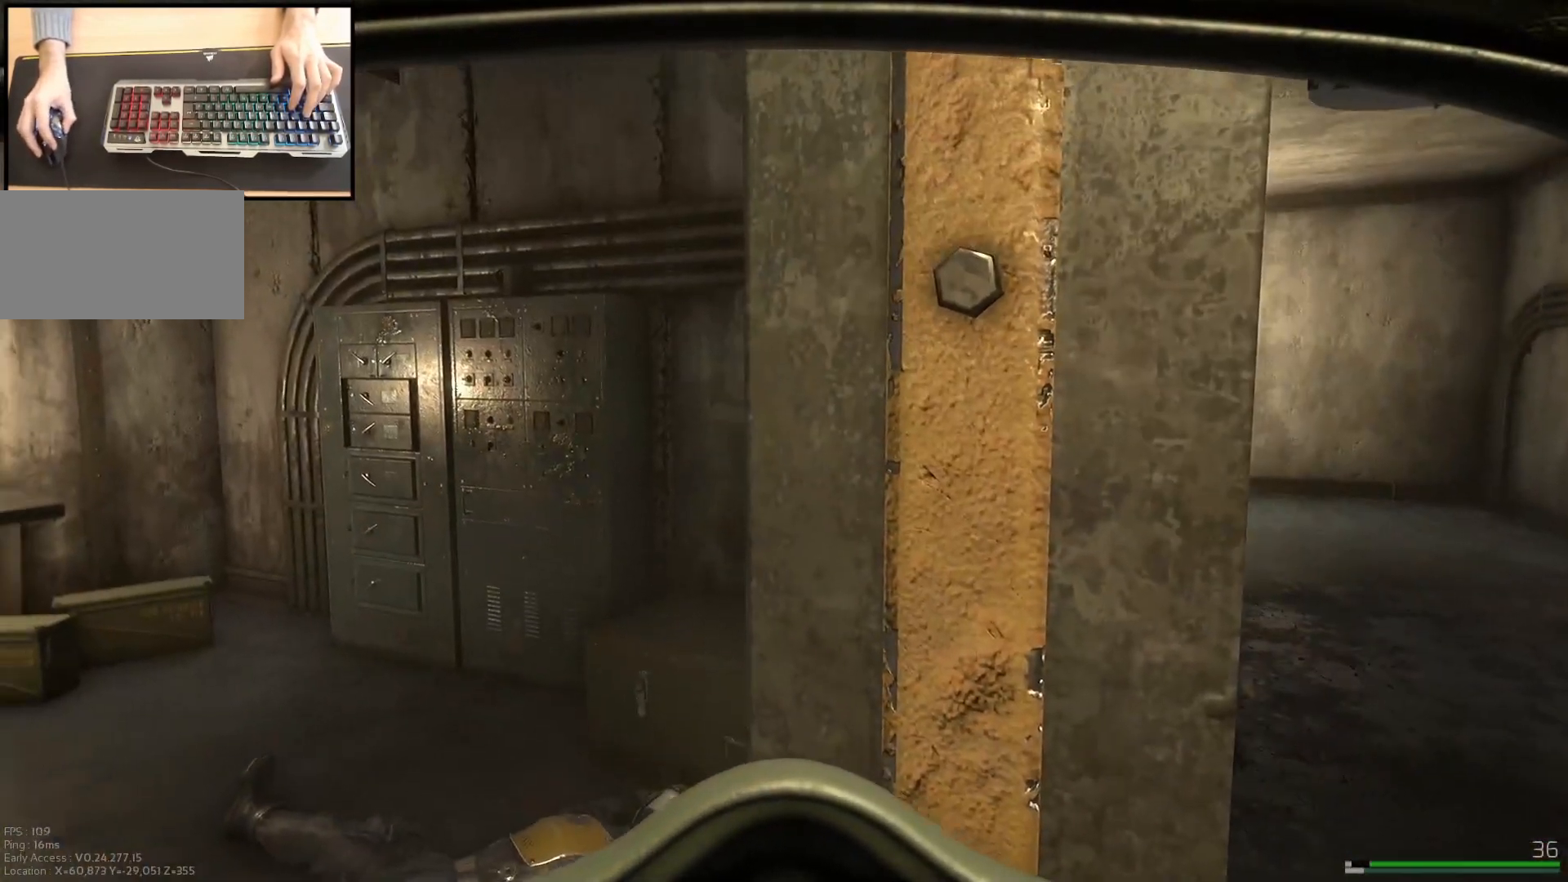
{"keys": ["d", "w"], "mouse": [], "events": [[17, "w", "down"], [167, "d", "down"]]}